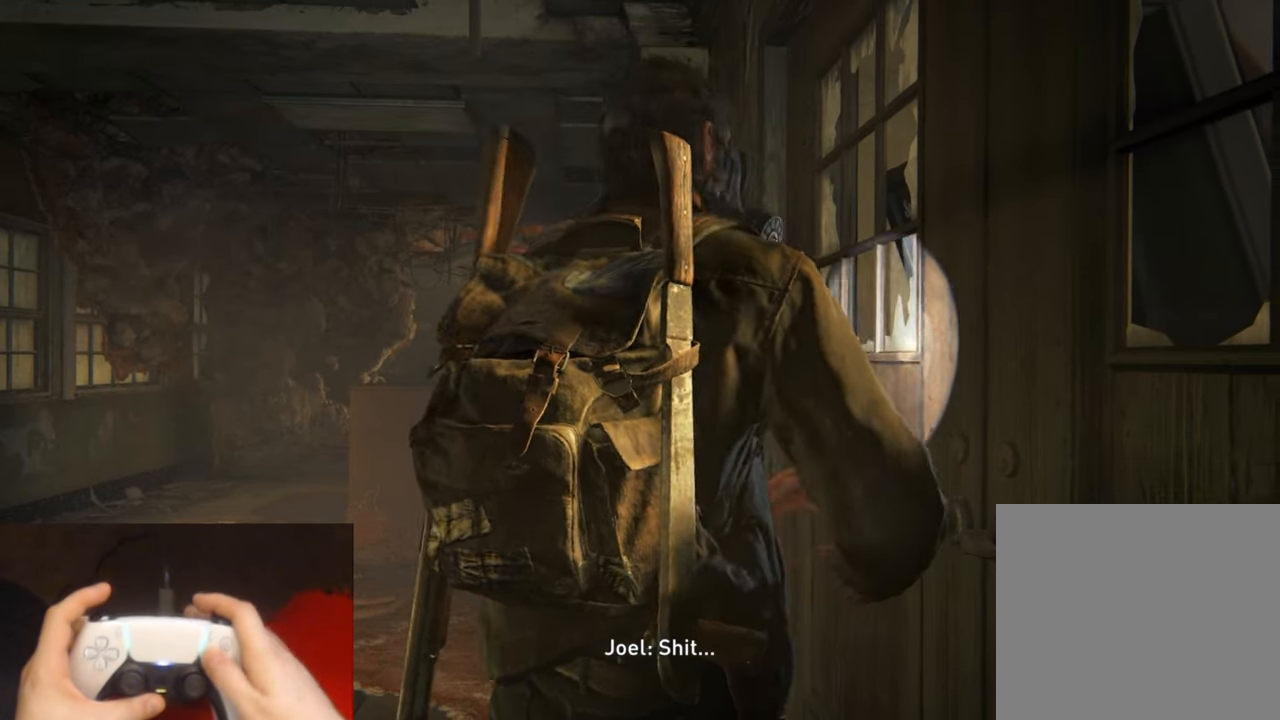
Gameplay with a controller (PlayStation layout); each line is a JSON object with the inputs held at the frame after it. "events" lists button and stick changes between this image and that frame as [ms after this image, input, new state], when the widget could be followed in between. Not read: HOME.
{"buttons": ["SQUARE"], "left_stick": "center", "right_stick": "center", "events": [[33, "SQUARE", "down"], [133, "SQUARE", "up"], [183, "SQUARE", "down"], [283, "SQUARE", "up"], [333, "SQUARE", "down"], [416, "SQUARE", "up"], [483, "SQUARE", "down"]]}
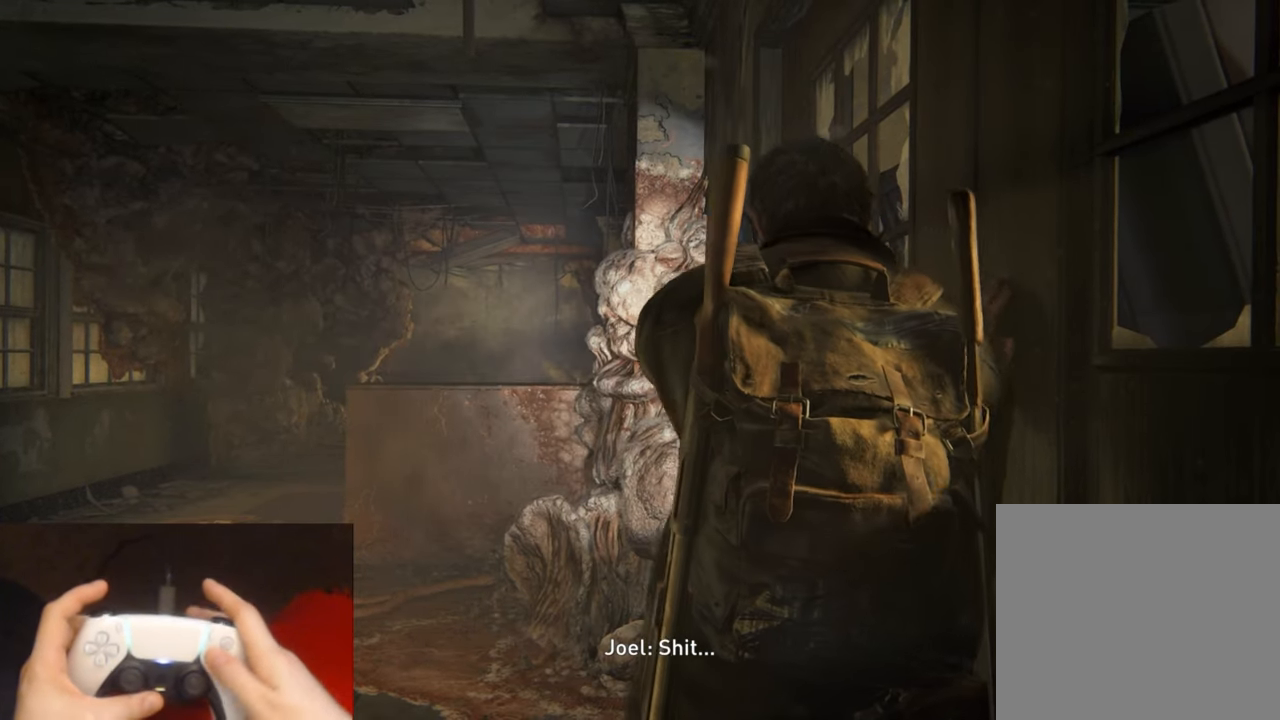
{"buttons": ["SQUARE"], "left_stick": "center", "right_stick": "center", "events": [[66, "SQUARE", "up"], [133, "SQUARE", "down"], [216, "SQUARE", "up"], [300, "SQUARE", "down"], [383, "SQUARE", "up"], [450, "SQUARE", "down"]]}
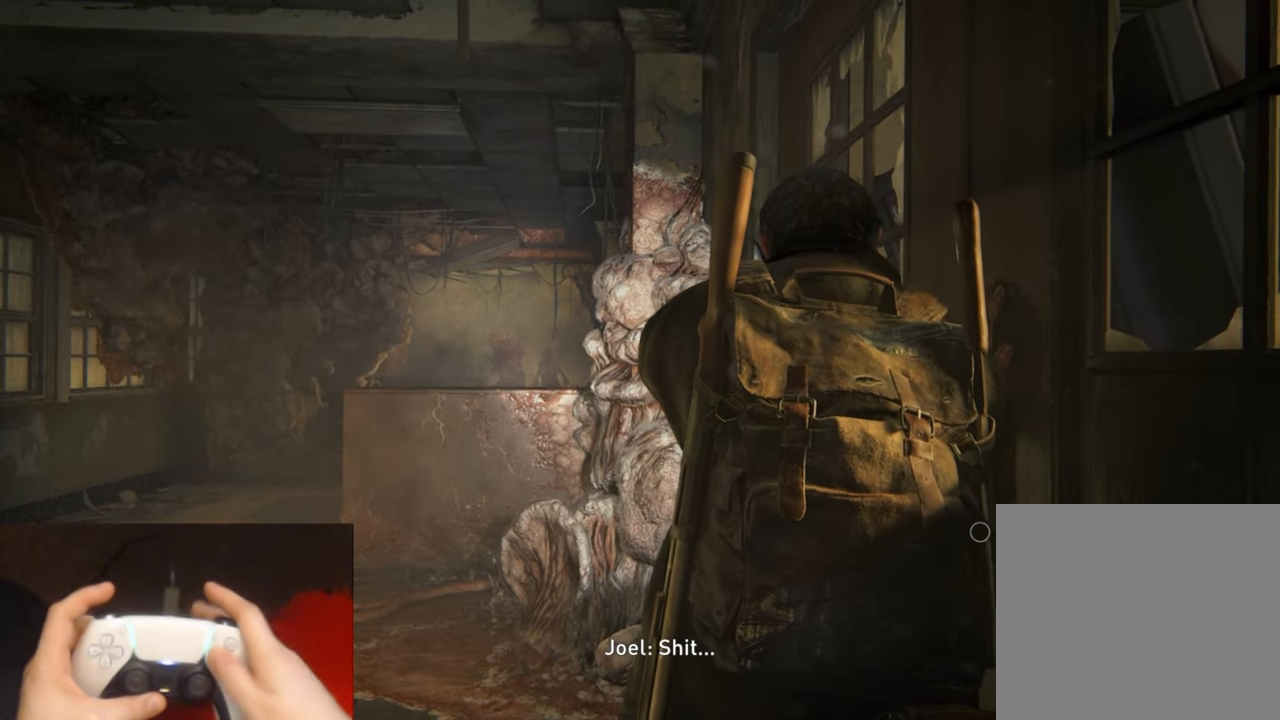
{"buttons": [], "left_stick": "center", "right_stick": "center", "events": [[33, "SQUARE", "up"], [100, "SQUARE", "down"], [200, "SQUARE", "up"], [266, "SQUARE", "down"], [350, "SQUARE", "up"], [416, "SQUARE", "down"], [500, "SQUARE", "up"]]}
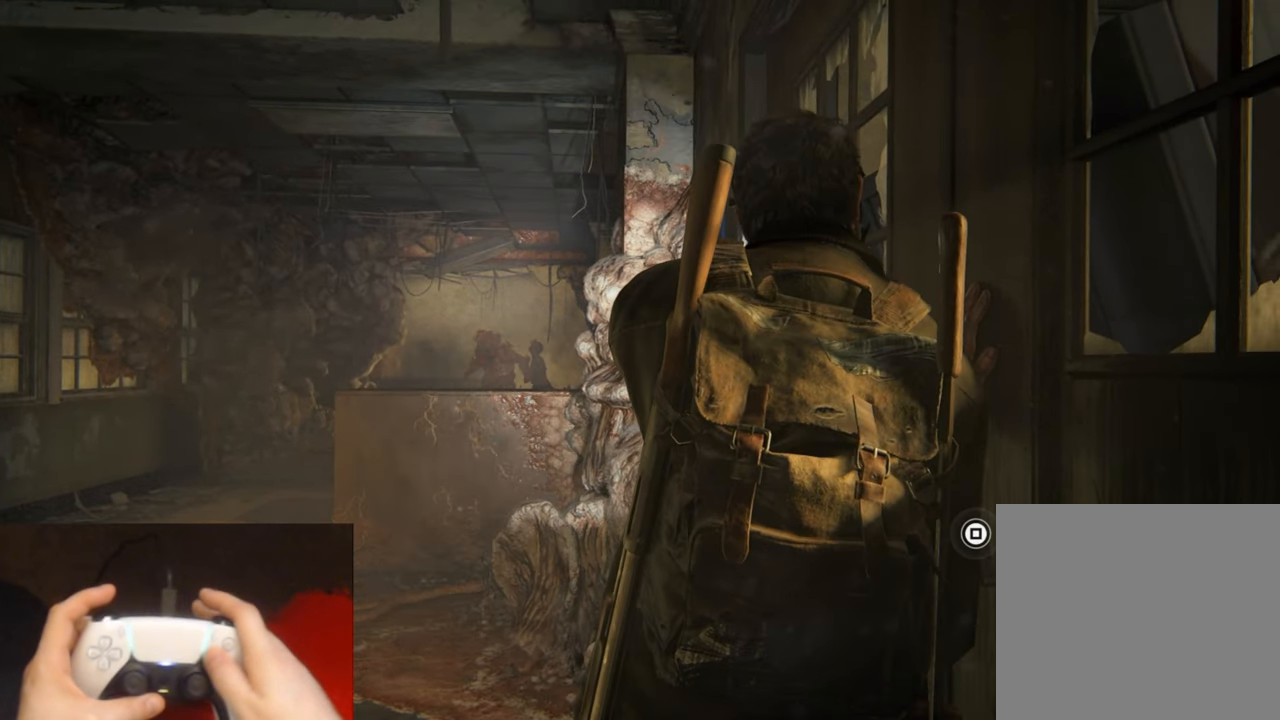
{"buttons": [], "left_stick": "center", "right_stick": "center", "events": [[66, "SQUARE", "down"], [166, "SQUARE", "up"], [233, "SQUARE", "down"], [316, "SQUARE", "up"], [383, "SQUARE", "down"], [483, "SQUARE", "up"]]}
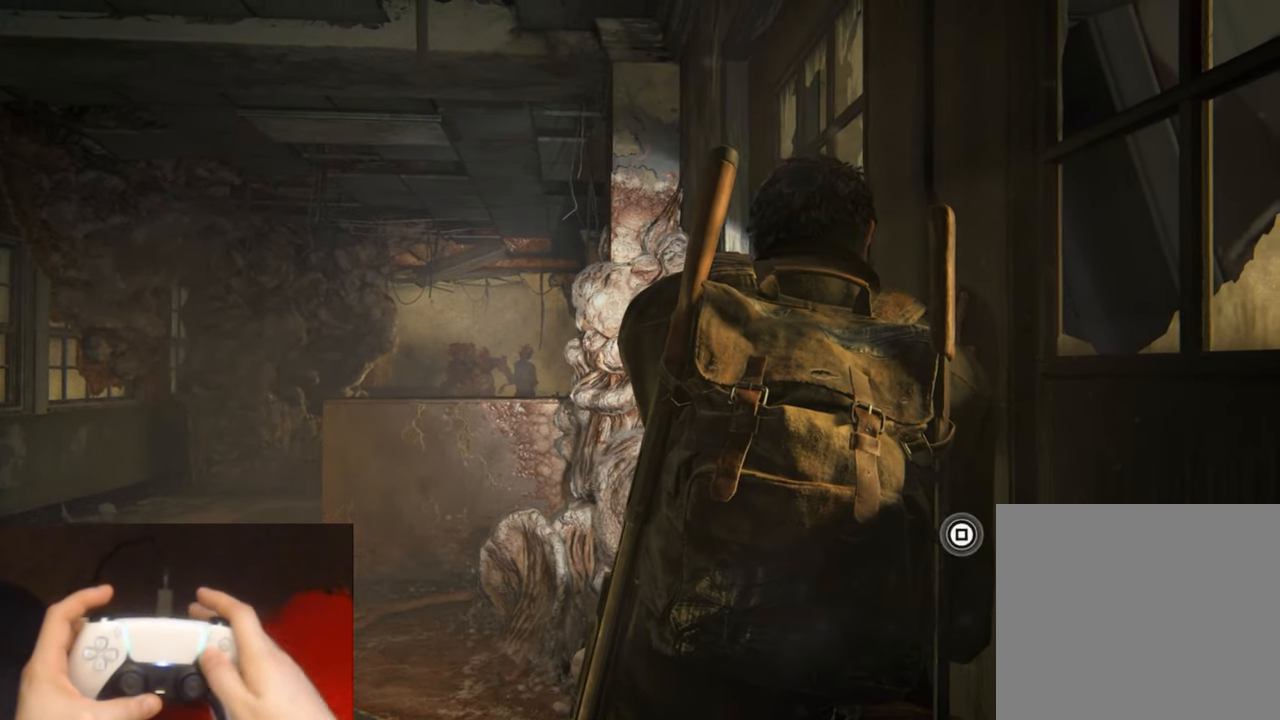
{"buttons": [], "left_stick": "center", "right_stick": "center", "events": [[50, "SQUARE", "down"], [133, "SQUARE", "up"], [216, "SQUARE", "down"], [300, "SQUARE", "up"], [366, "SQUARE", "down"], [466, "SQUARE", "up"]]}
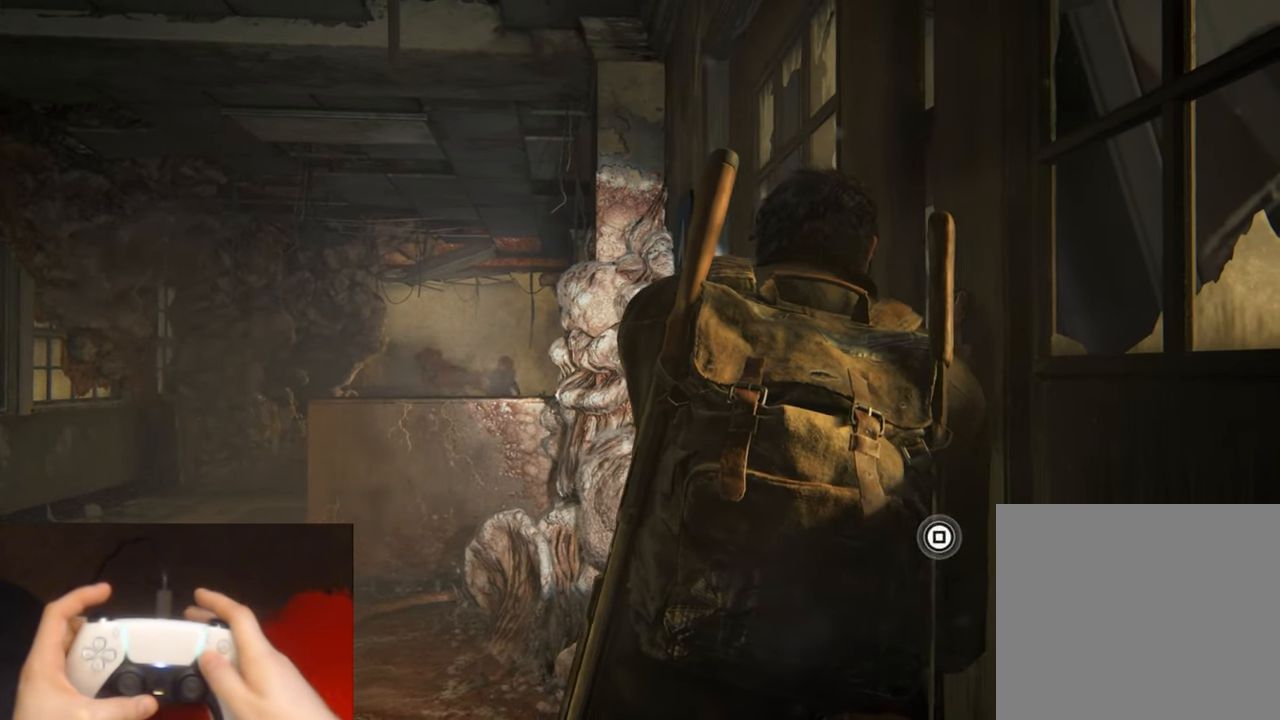
{"buttons": [], "left_stick": "center", "right_stick": "center", "events": [[33, "SQUARE", "down"], [116, "SQUARE", "up"], [200, "SQUARE", "down"], [300, "SQUARE", "up"], [350, "SQUARE", "down"], [450, "SQUARE", "up"]]}
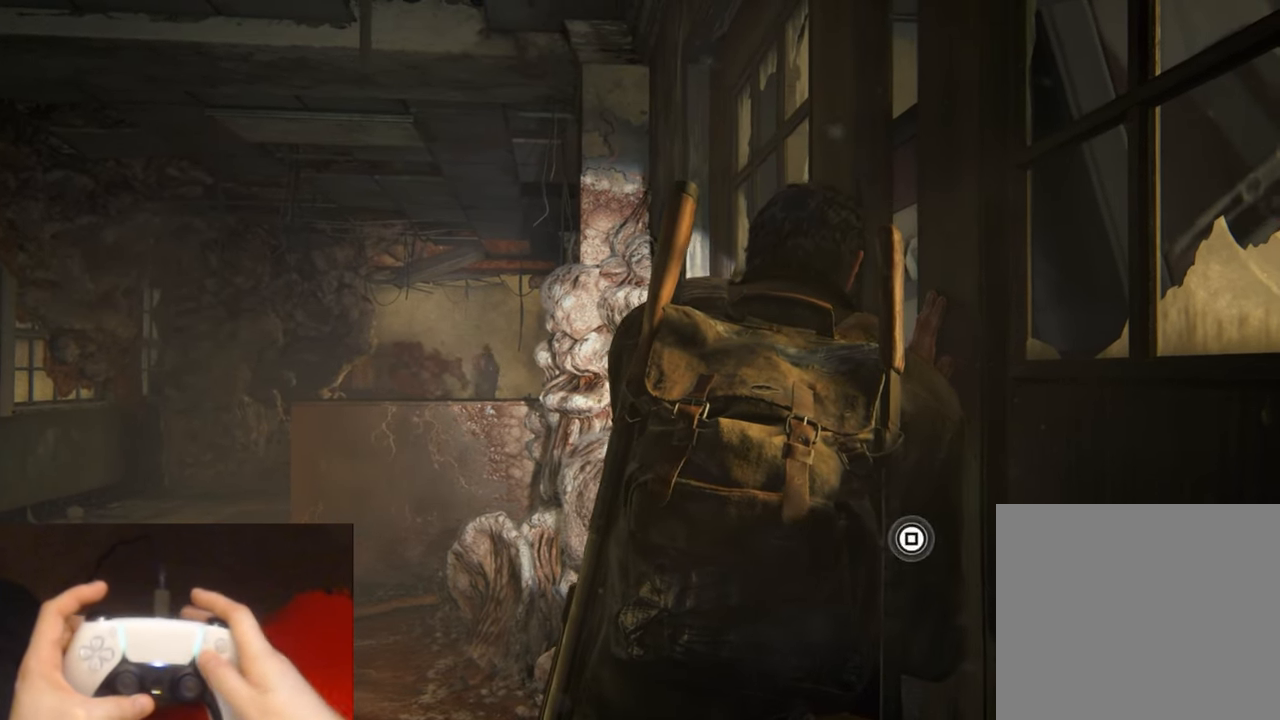
{"buttons": ["SQUARE"], "left_stick": "center", "right_stick": "center", "events": [[16, "SQUARE", "down"], [116, "SQUARE", "up"], [166, "SQUARE", "down"], [266, "SQUARE", "up"], [333, "SQUARE", "down"], [433, "SQUARE", "up"], [483, "SQUARE", "down"]]}
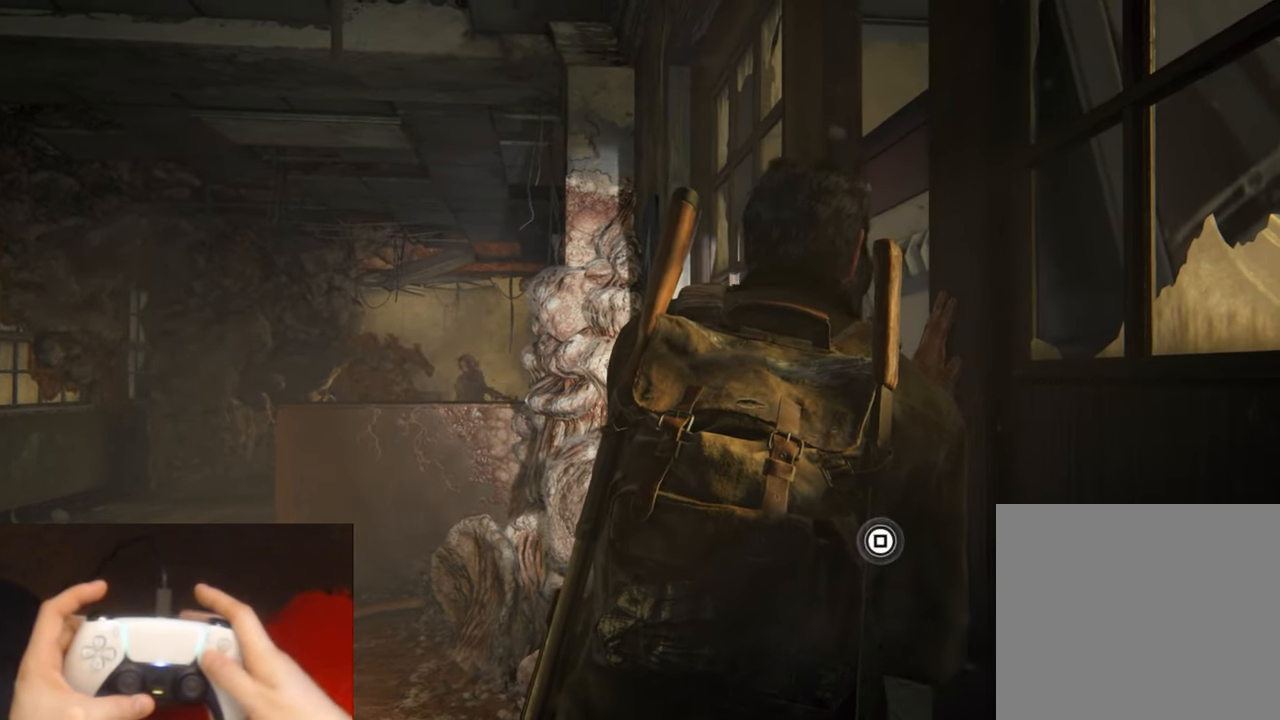
{"buttons": ["SQUARE"], "left_stick": "center", "right_stick": "center", "events": [[83, "SQUARE", "up"], [150, "SQUARE", "down"], [233, "SQUARE", "up"], [300, "SQUARE", "down"], [400, "SQUARE", "up"], [466, "SQUARE", "down"]]}
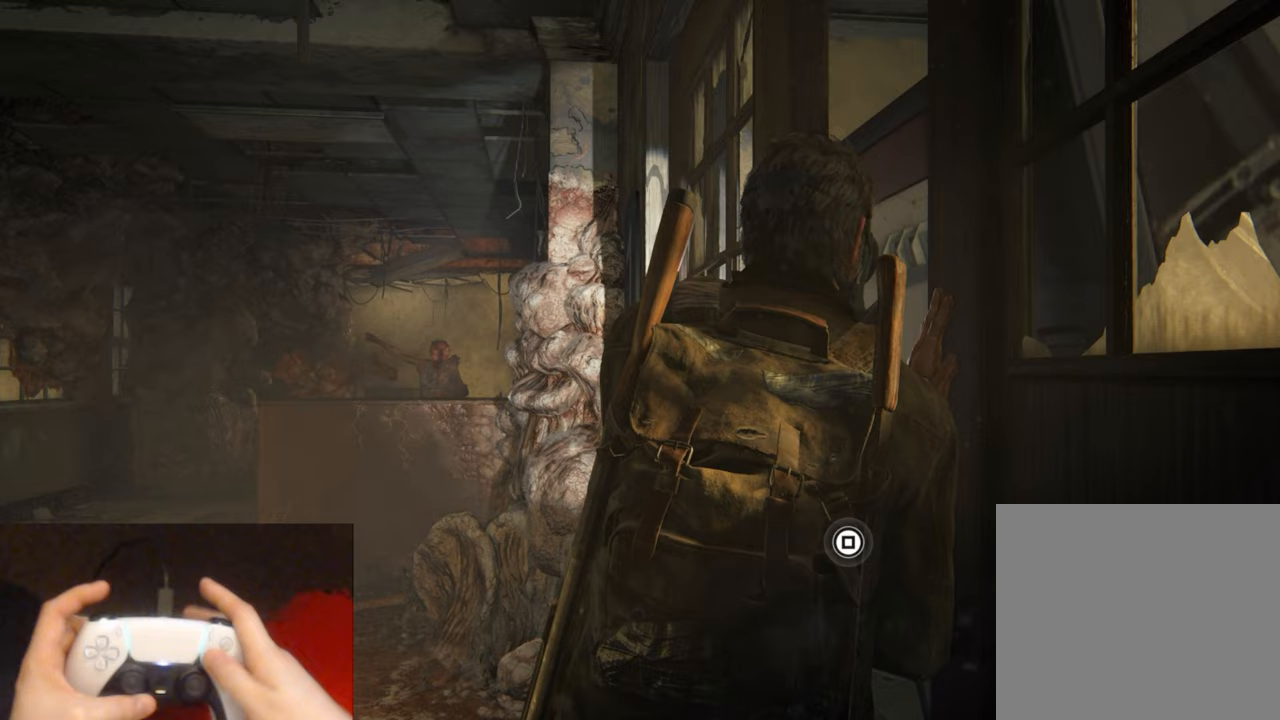
{"buttons": ["SQUARE"], "left_stick": "center", "right_stick": "center", "events": [[50, "SQUARE", "up"], [117, "SQUARE", "down"], [200, "SQUARE", "up"], [283, "SQUARE", "down"], [367, "SQUARE", "up"], [433, "SQUARE", "down"]]}
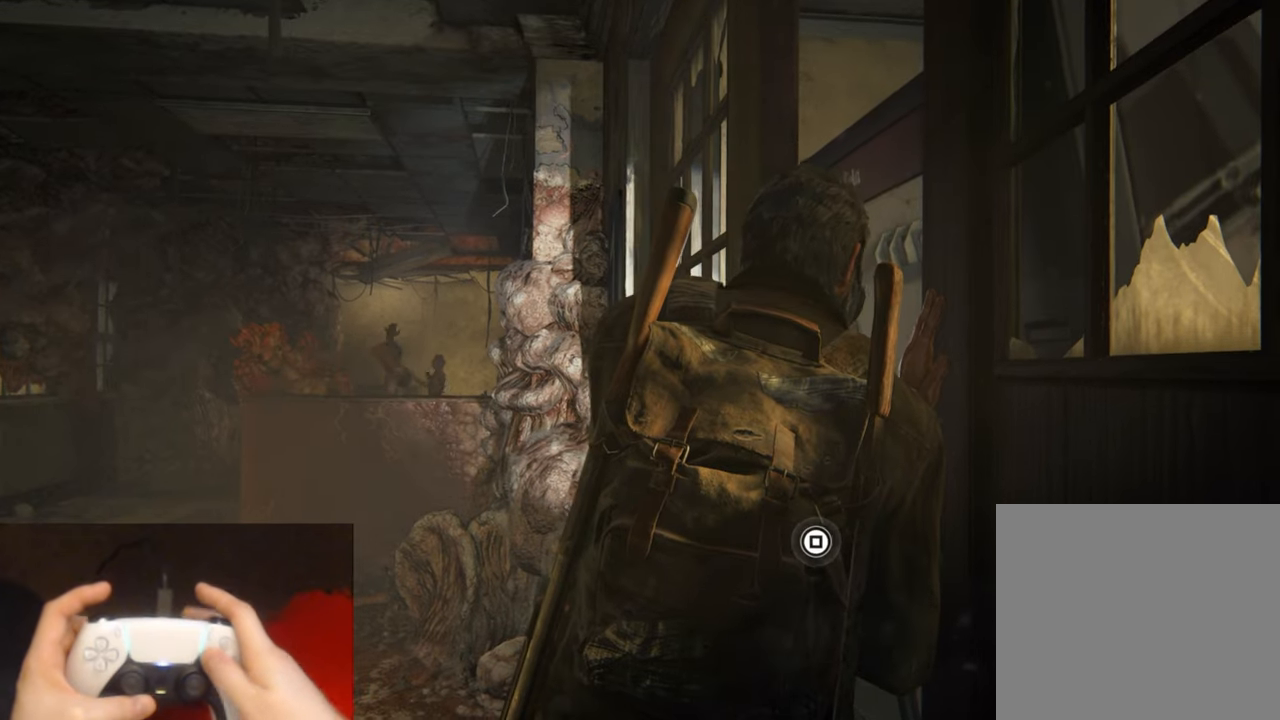
{"buttons": [], "left_stick": "center", "right_stick": "center", "events": [[33, "SQUARE", "up"], [100, "SQUARE", "down"], [183, "SQUARE", "up"], [250, "SQUARE", "down"], [350, "SQUARE", "up"], [400, "SQUARE", "down"], [500, "SQUARE", "up"]]}
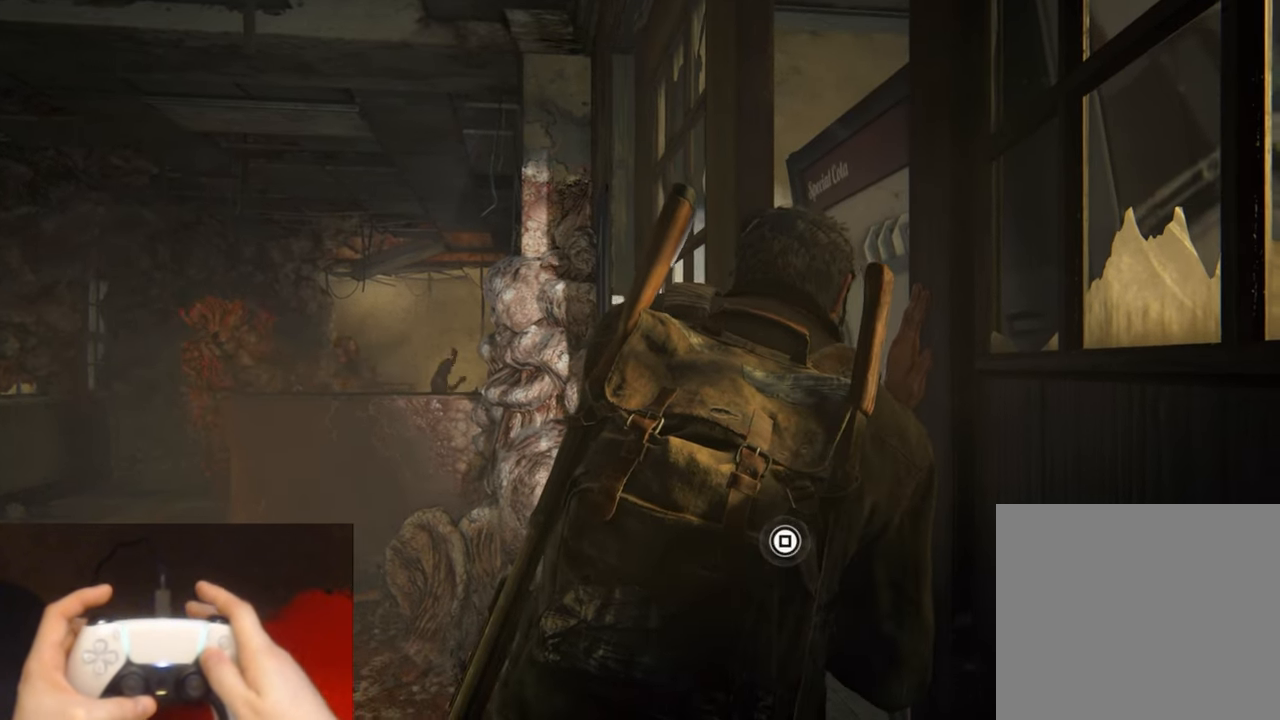
{"buttons": [], "left_stick": "center", "right_stick": "center", "events": [[67, "SQUARE", "down"], [167, "SQUARE", "up"], [233, "SQUARE", "down"], [317, "SQUARE", "up"], [383, "SQUARE", "down"], [483, "SQUARE", "up"]]}
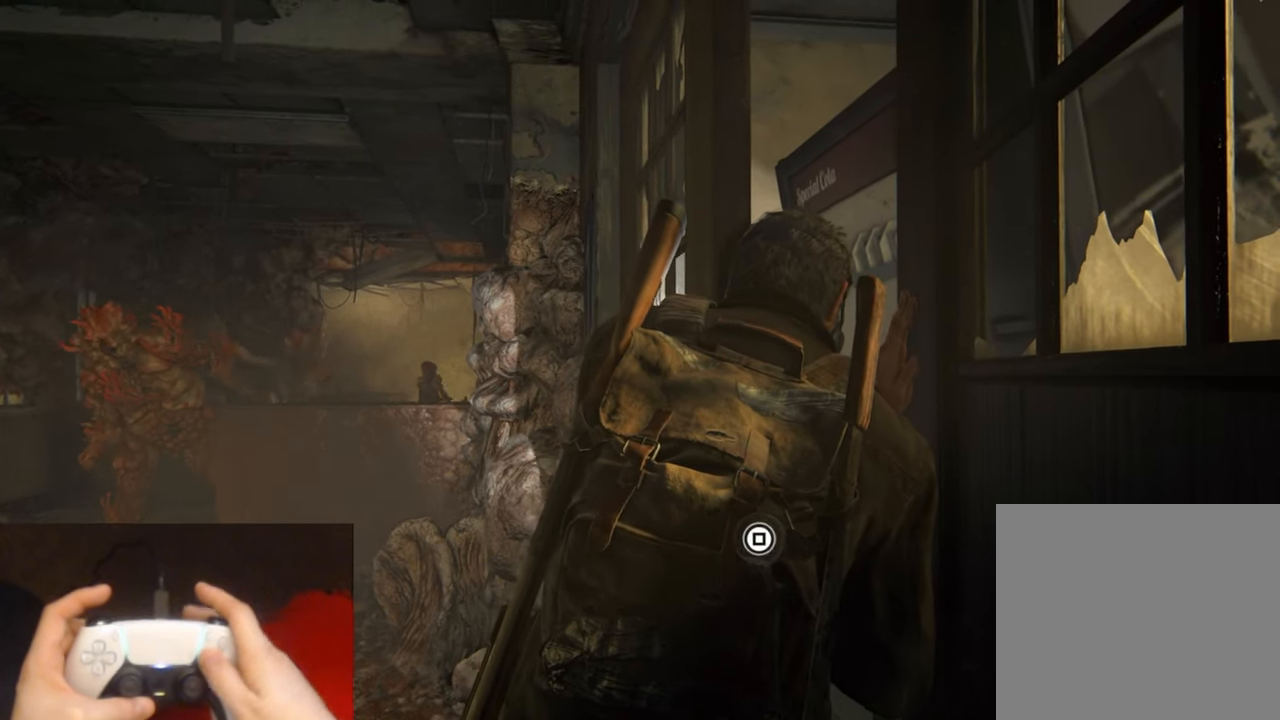
{"buttons": [], "left_stick": "center", "right_stick": "center", "events": [[50, "SQUARE", "down"], [150, "SQUARE", "up"], [217, "SQUARE", "down"], [300, "SQUARE", "up"], [383, "SQUARE", "down"], [467, "SQUARE", "up"]]}
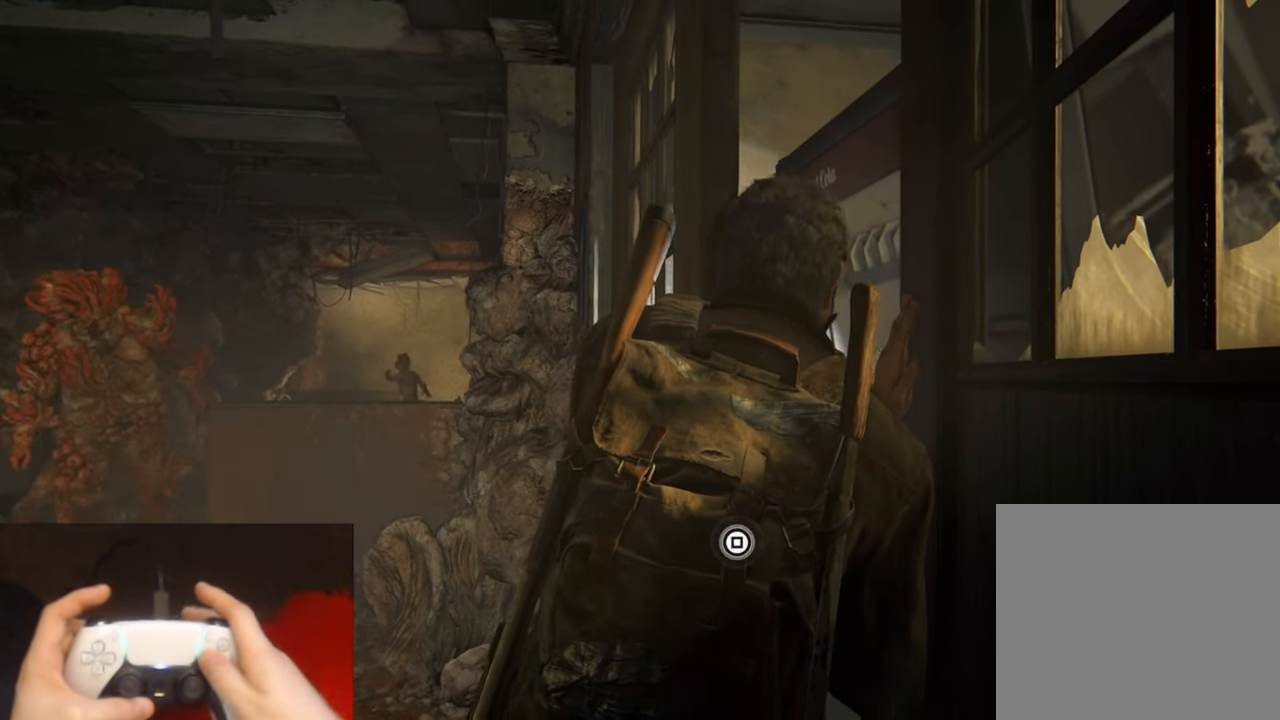
{"buttons": ["SQUARE"], "left_stick": "center", "right_stick": "center", "events": [[33, "SQUARE", "down"], [133, "SQUARE", "up"], [183, "SQUARE", "down"], [300, "SQUARE", "up"], [350, "SQUARE", "down"], [433, "SQUARE", "up"], [500, "SQUARE", "down"]]}
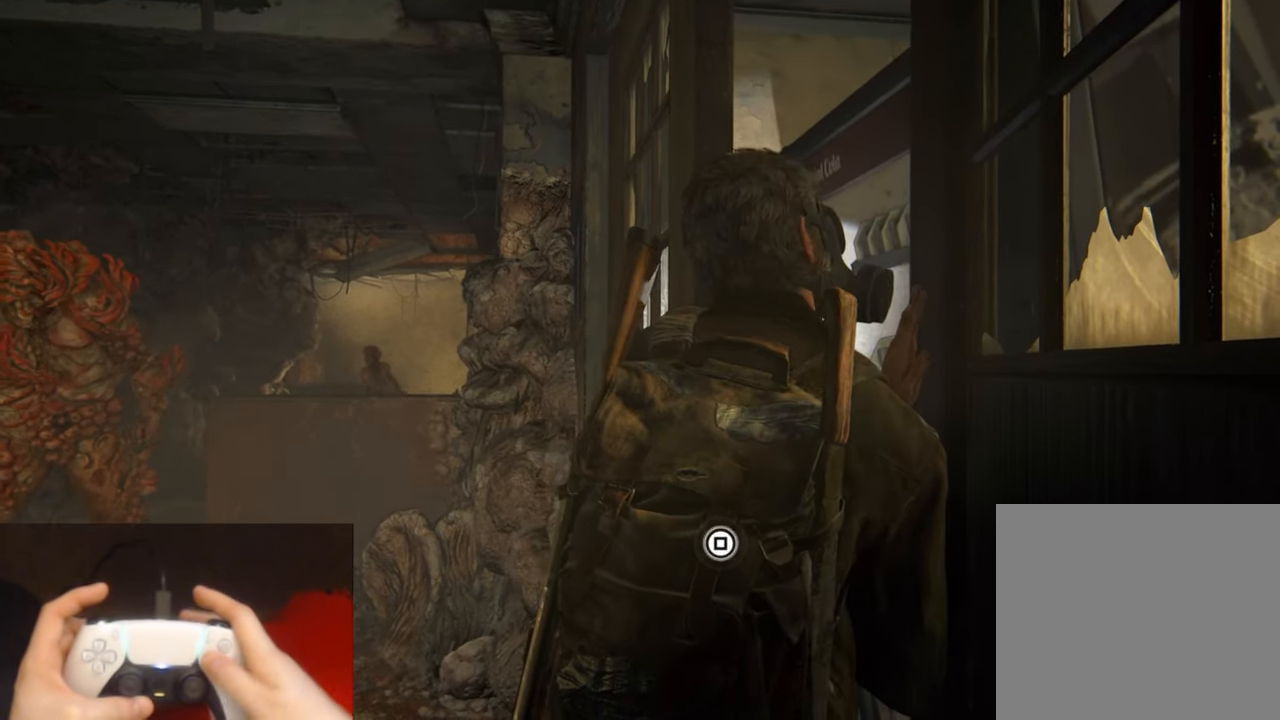
{"buttons": ["SQUARE"], "left_stick": "center", "right_stick": "center", "events": [[83, "SQUARE", "up"], [150, "SQUARE", "down"], [233, "SQUARE", "up"], [300, "SQUARE", "down"], [400, "SQUARE", "up"], [450, "SQUARE", "down"]]}
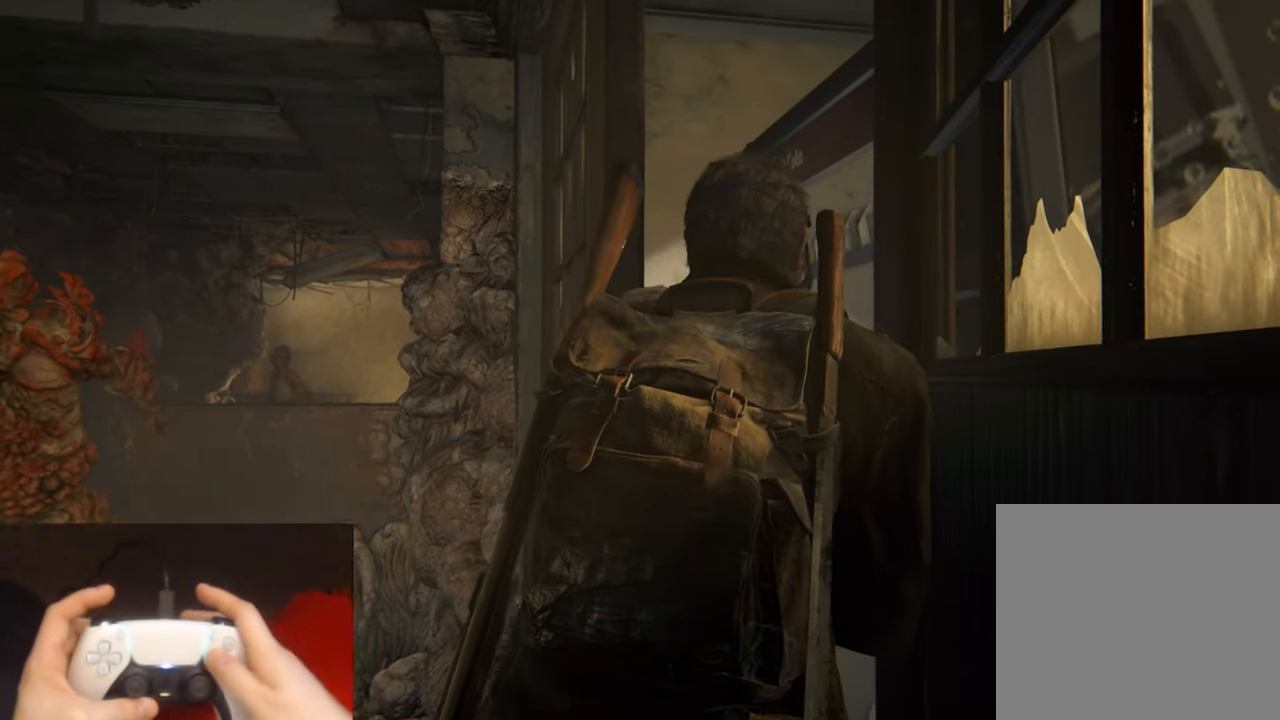
{"buttons": [], "left_stick": "center", "right_stick": "center", "events": [[33, "SQUARE", "up"], [100, "SQUARE", "down"], [183, "SQUARE", "up"], [250, "SQUARE", "down"], [350, "SQUARE", "up"]]}
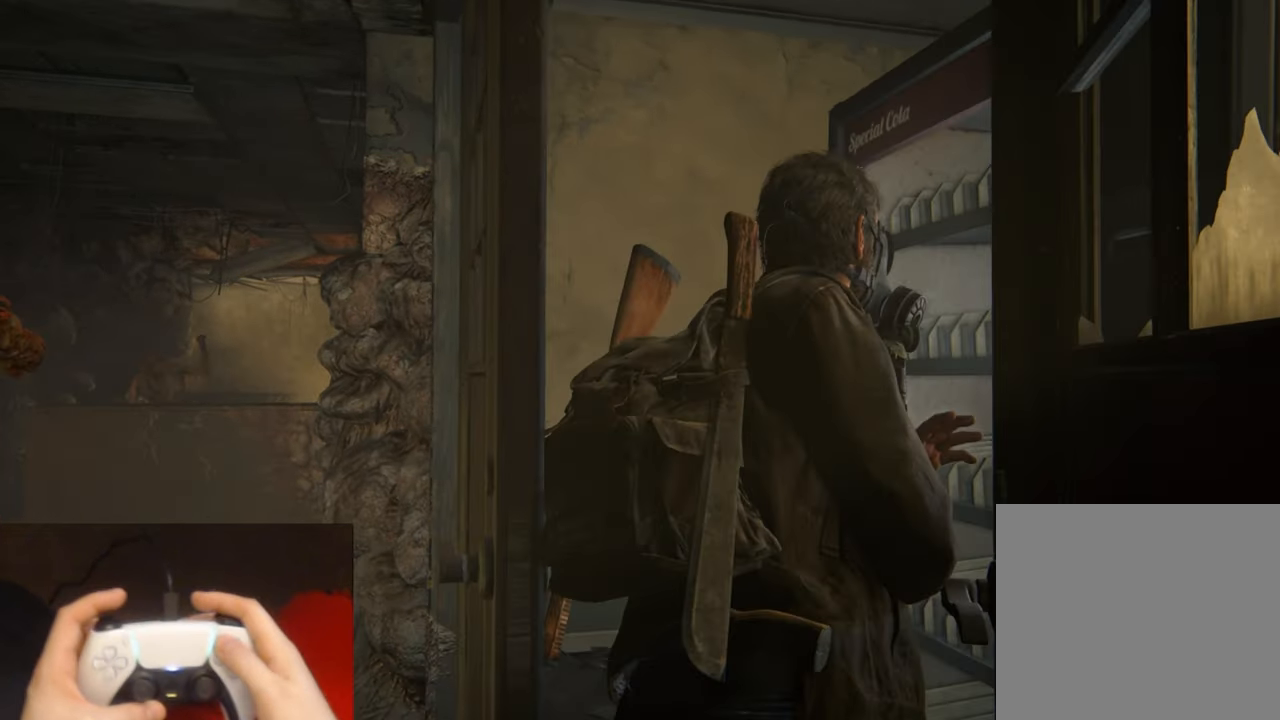
{"buttons": [], "left_stick": "center", "right_stick": "center", "events": [[50, "START", "down"], [183, "START", "up"]]}
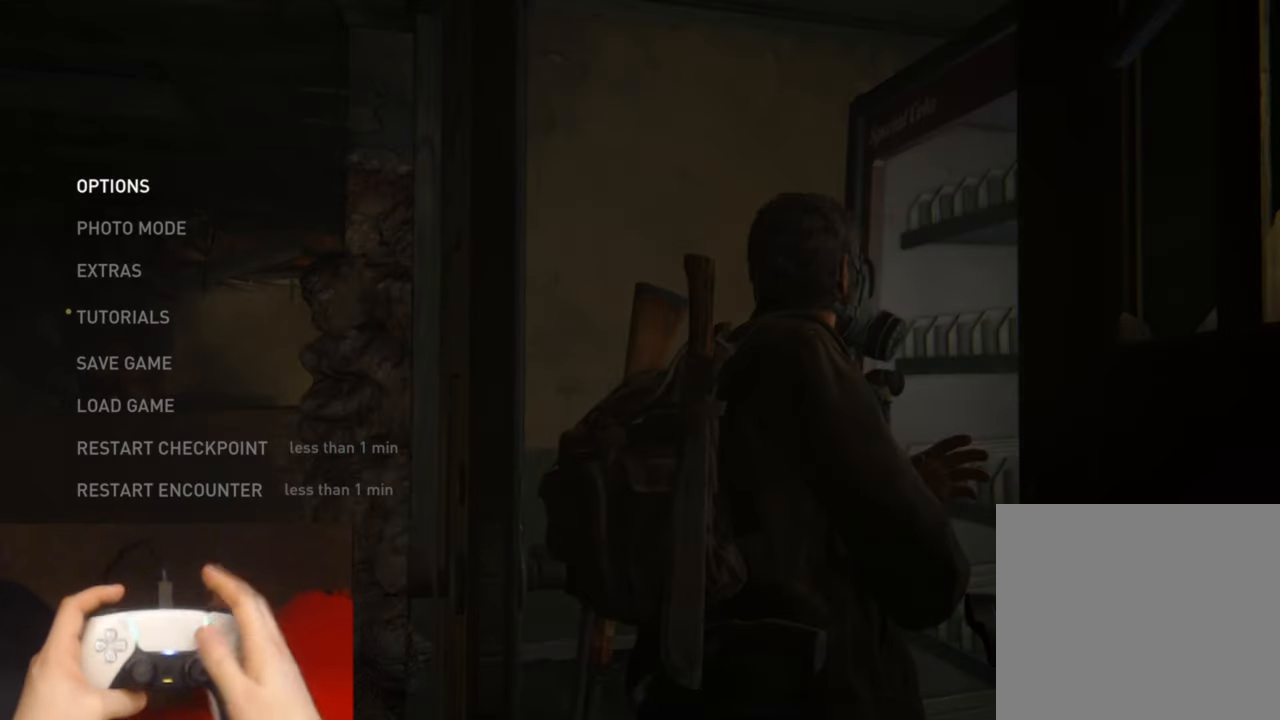
{"buttons": [], "left_stick": "center", "right_stick": "center", "events": []}
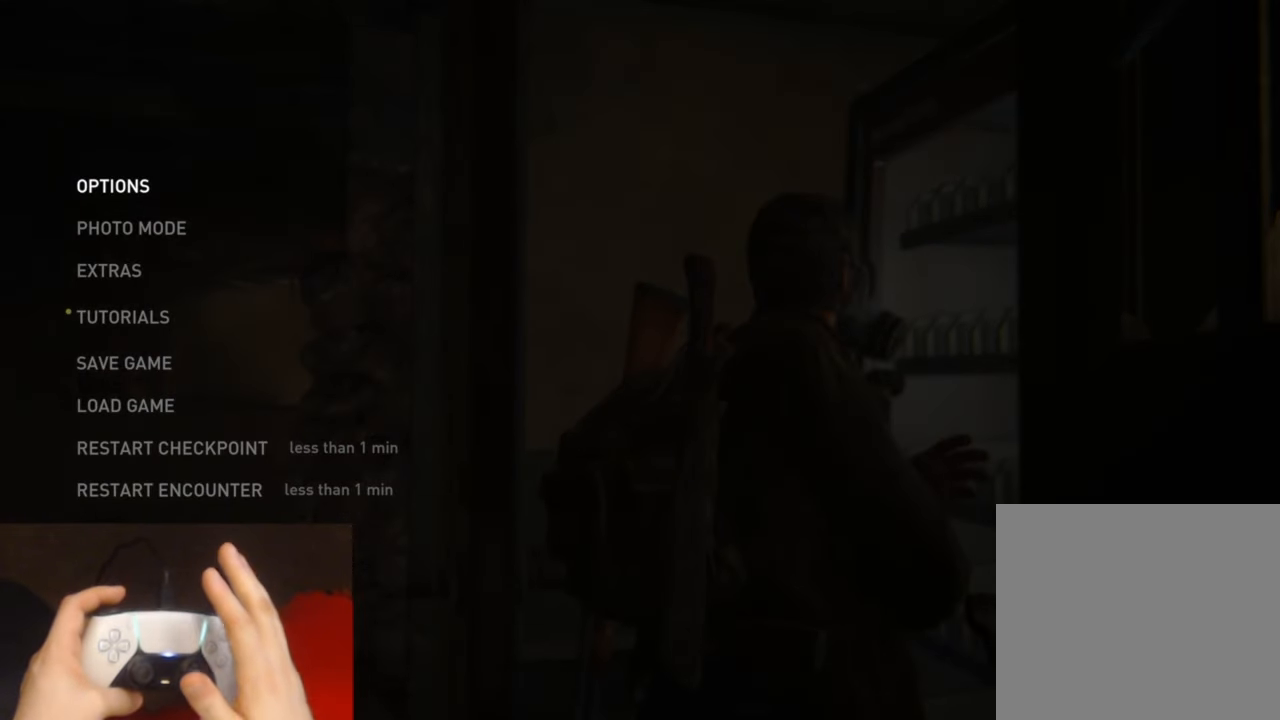
{"buttons": [], "left_stick": "center", "right_stick": "center", "events": []}
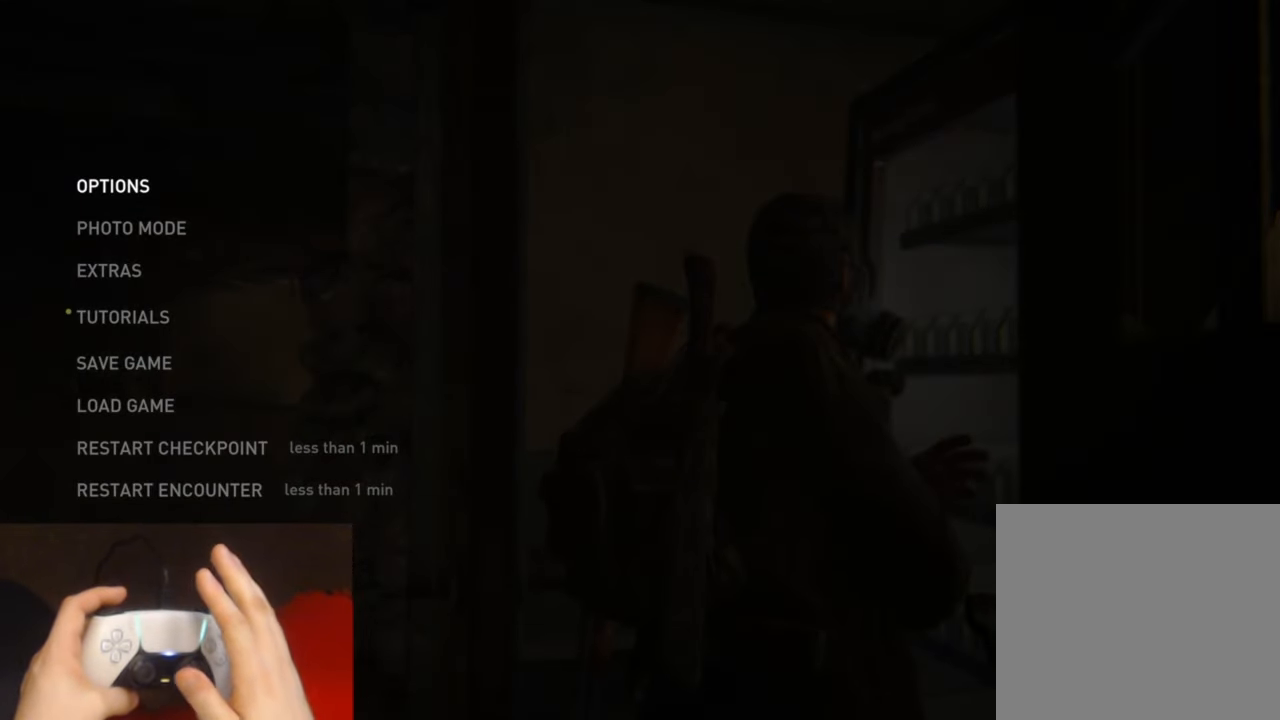
{"buttons": [], "left_stick": "center", "right_stick": "center", "events": []}
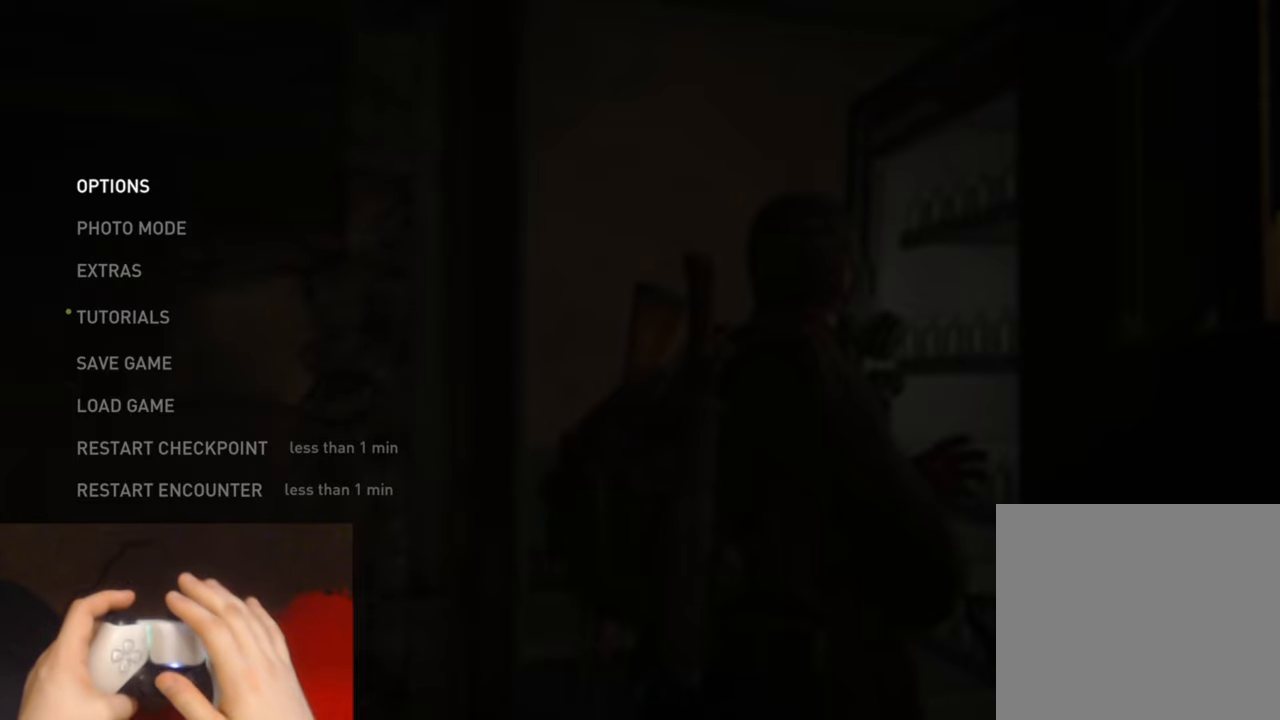
{"buttons": [], "left_stick": "center", "right_stick": "center", "events": []}
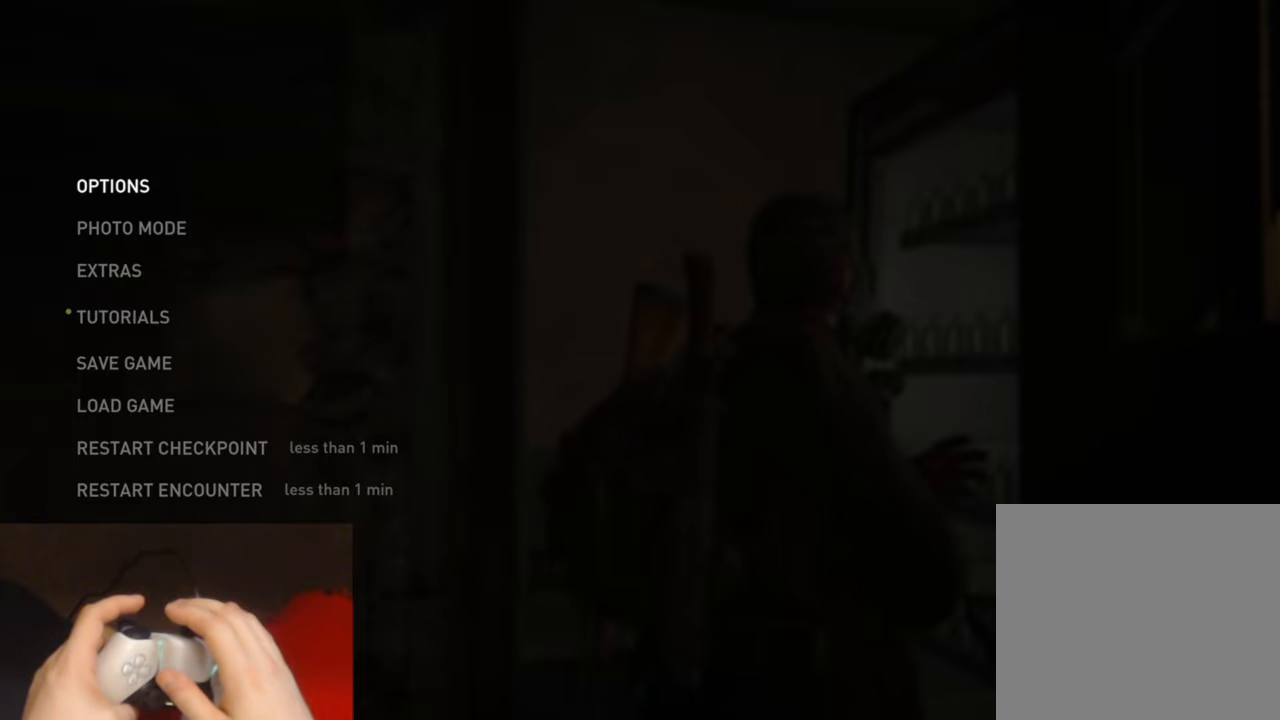
{"buttons": [], "left_stick": "center", "right_stick": "center", "events": []}
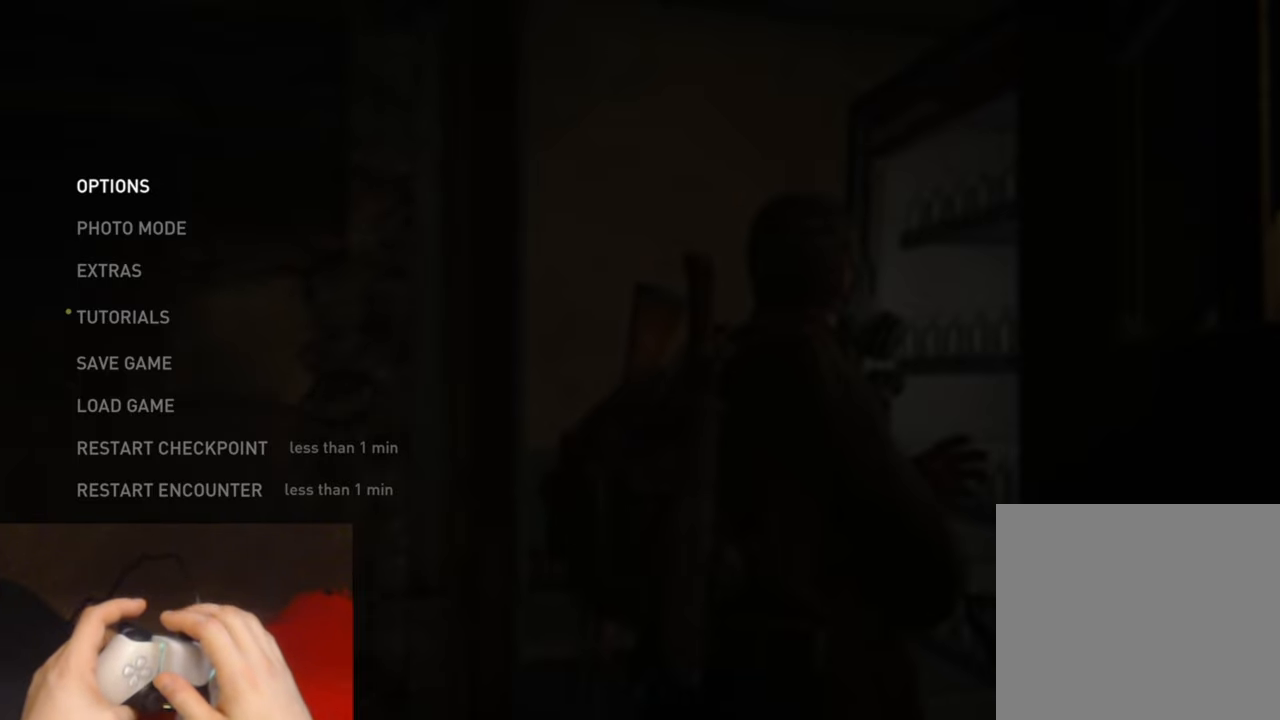
{"buttons": [], "left_stick": "center", "right_stick": "center", "events": []}
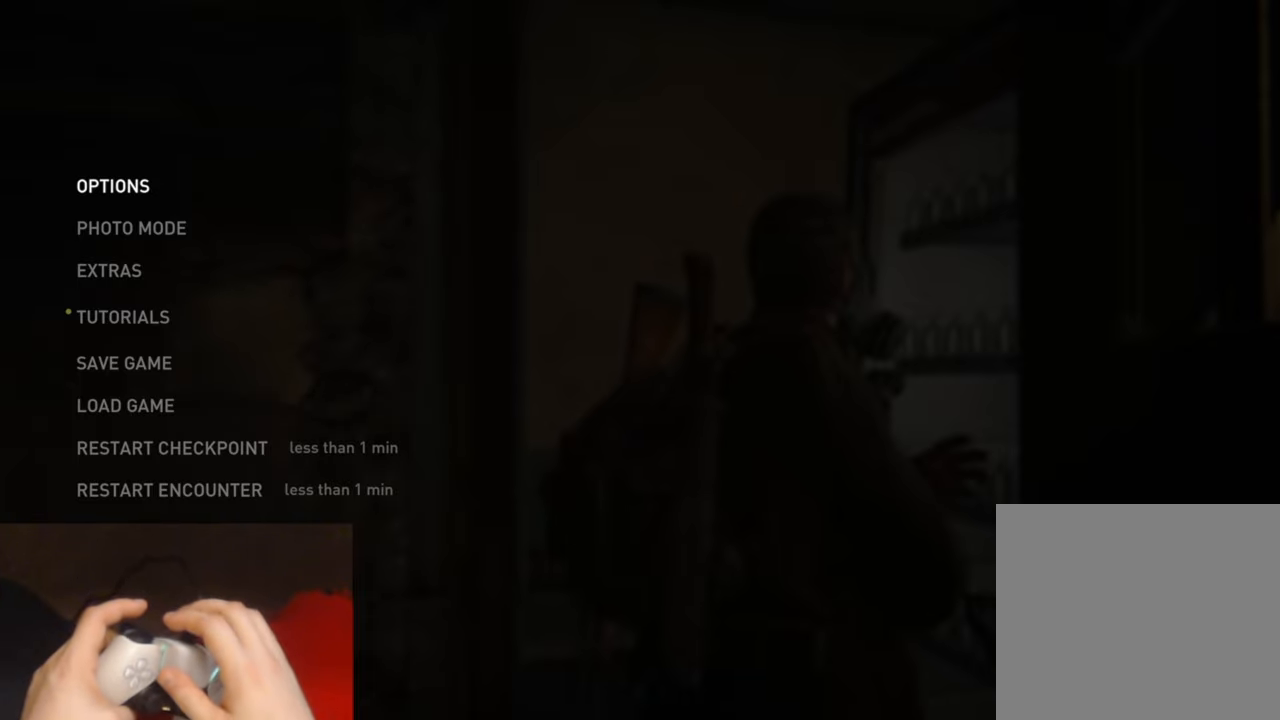
{"buttons": [], "left_stick": "center", "right_stick": "center", "events": []}